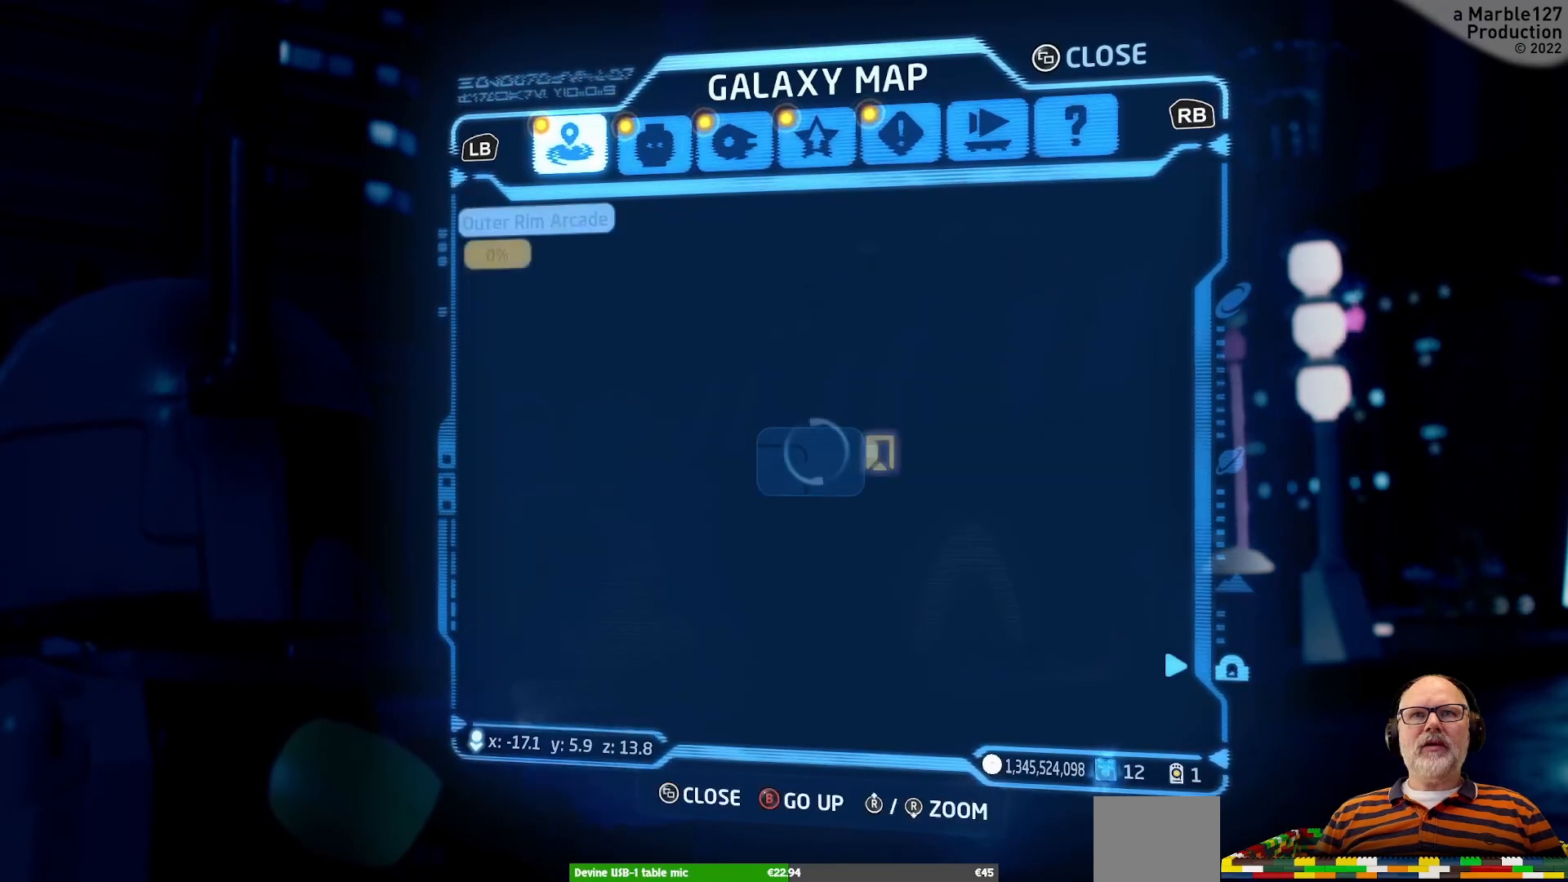
Gameplay with a controller (Xbox layout); each line is a JSON object with the inputs held at the frame after it. "events" lists button and stick changes between this image and that frame as [ms after this image, input, new state], when the widget could be followed in between. Not read: L2 L3 R2 R3.
{"buttons": [], "left_stick": "center", "right_stick": "center", "events": []}
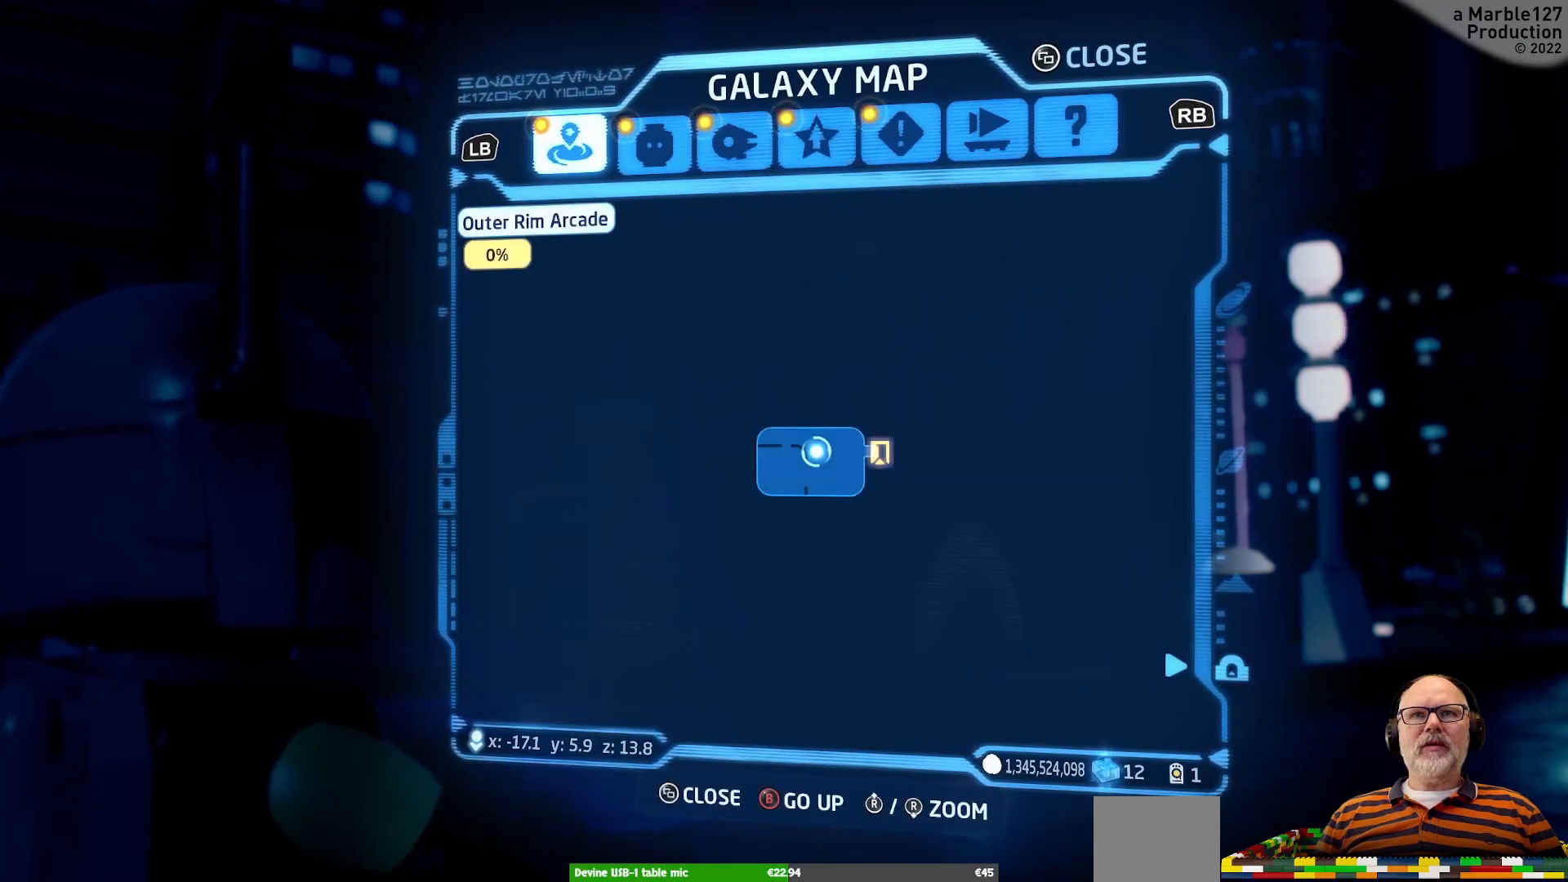
{"buttons": [], "left_stick": "center", "right_stick": "center", "events": [[100, "left_stick", "right"], [333, "left_stick", "center"]]}
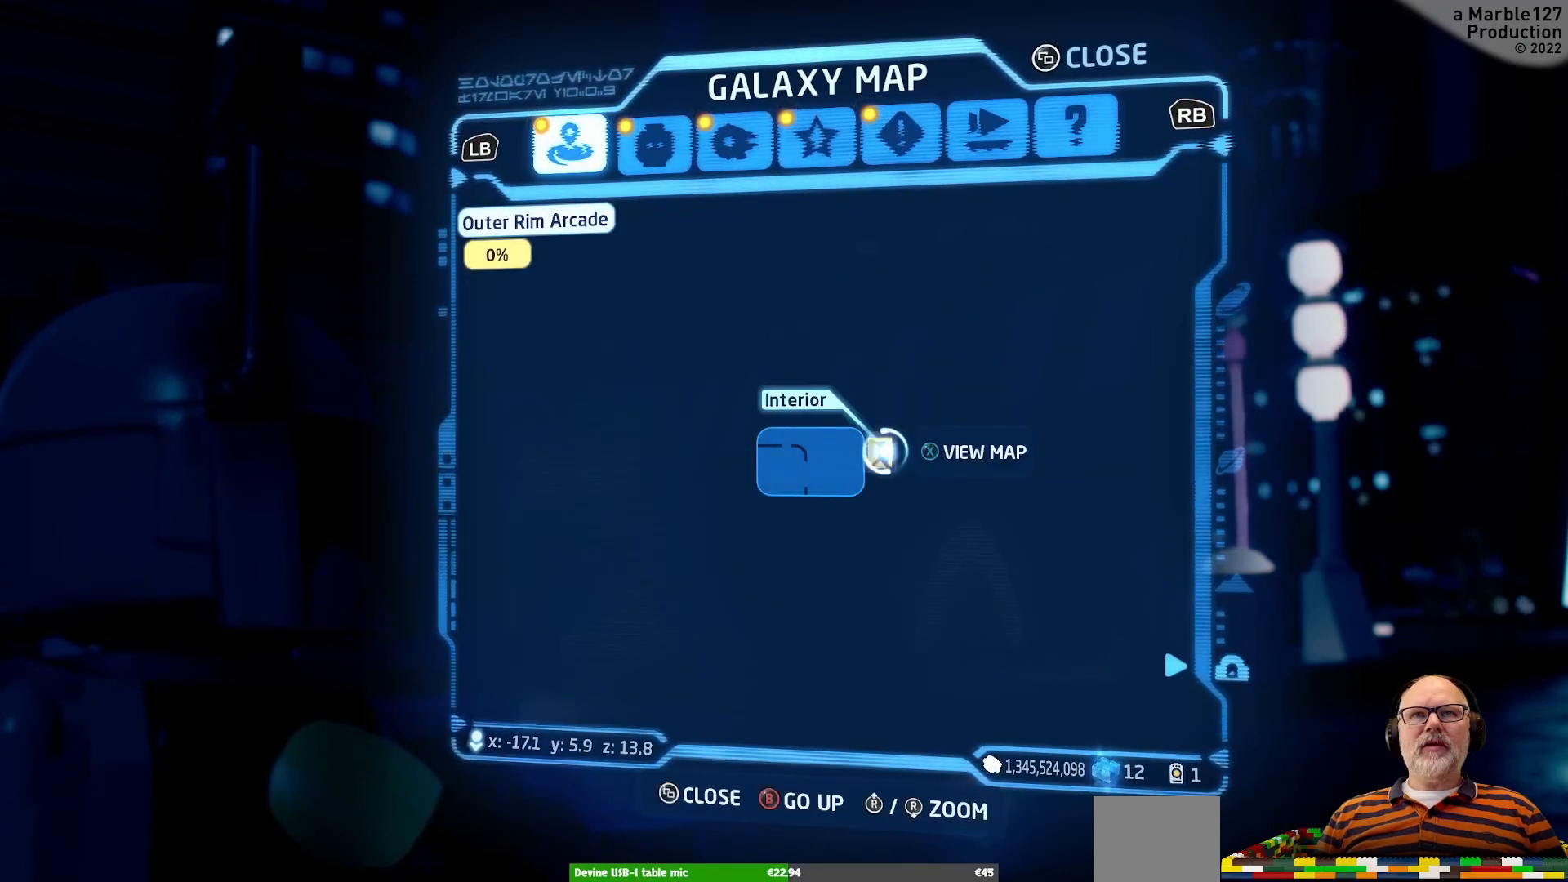
{"buttons": [], "left_stick": "center", "right_stick": "center", "events": [[100, "X", "down"], [233, "X", "up"]]}
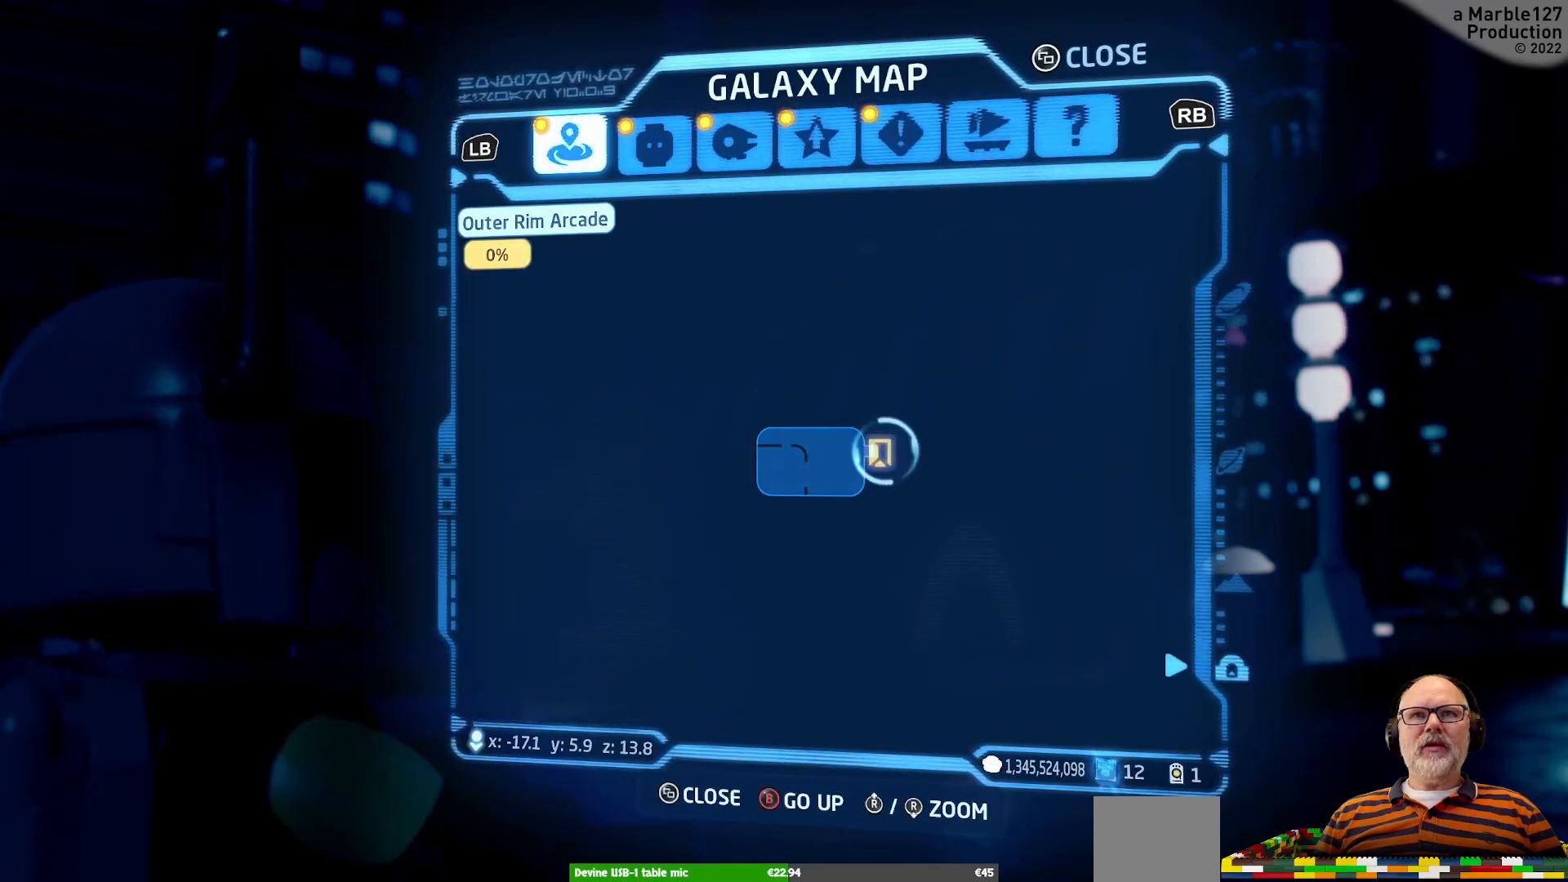
{"buttons": [], "left_stick": "center", "right_stick": "center", "events": []}
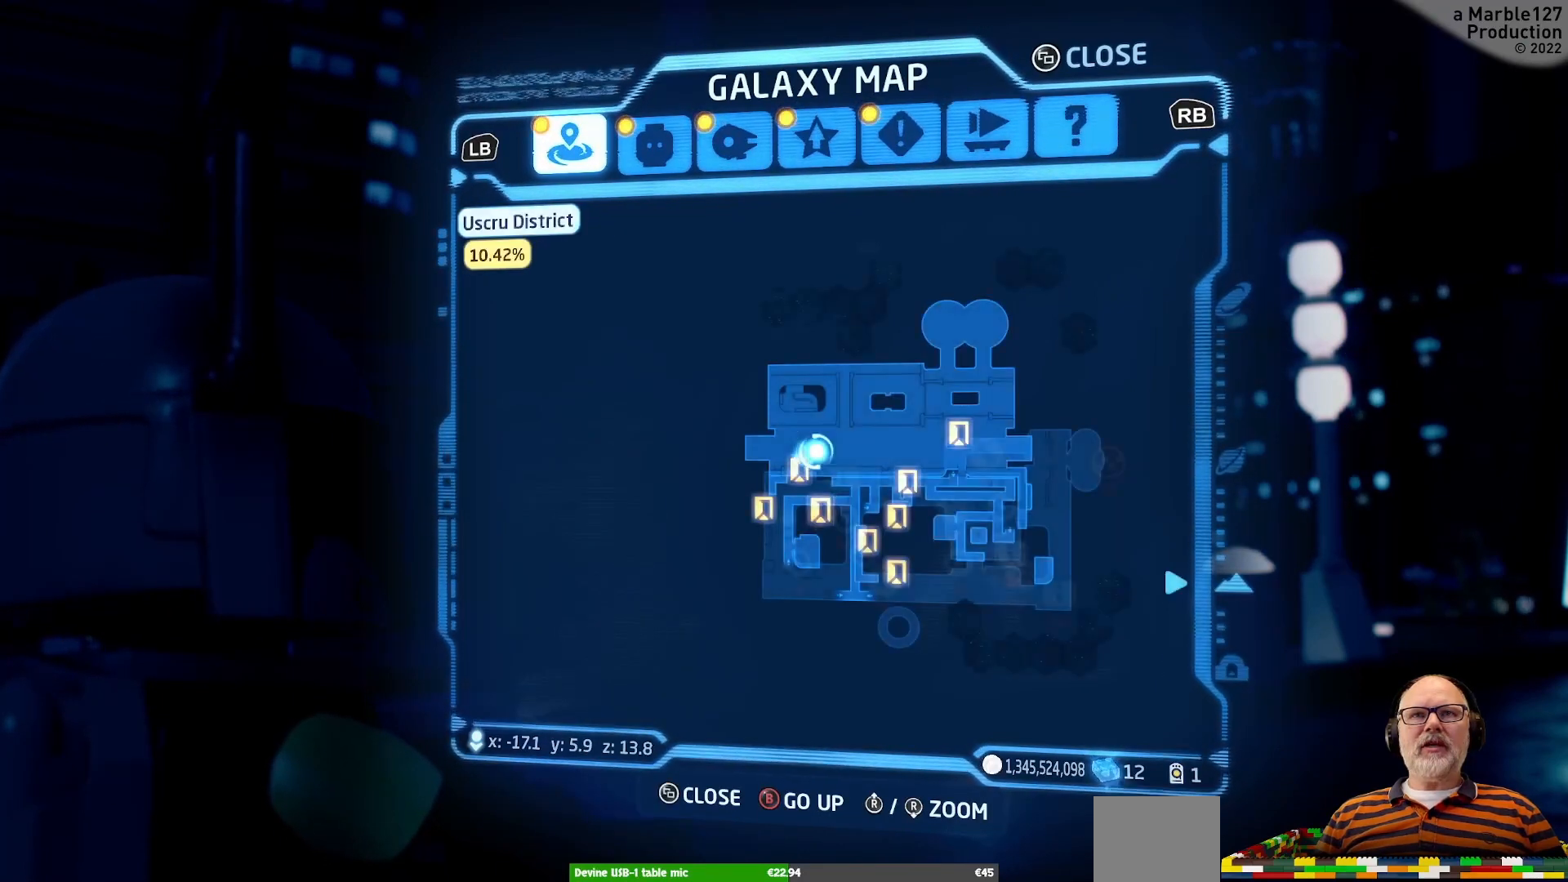
{"buttons": [], "left_stick": "down-right", "right_stick": "center", "events": [[33, "left_stick", "down"], [200, "left_stick", "center"], [500, "left_stick", "down-right"]]}
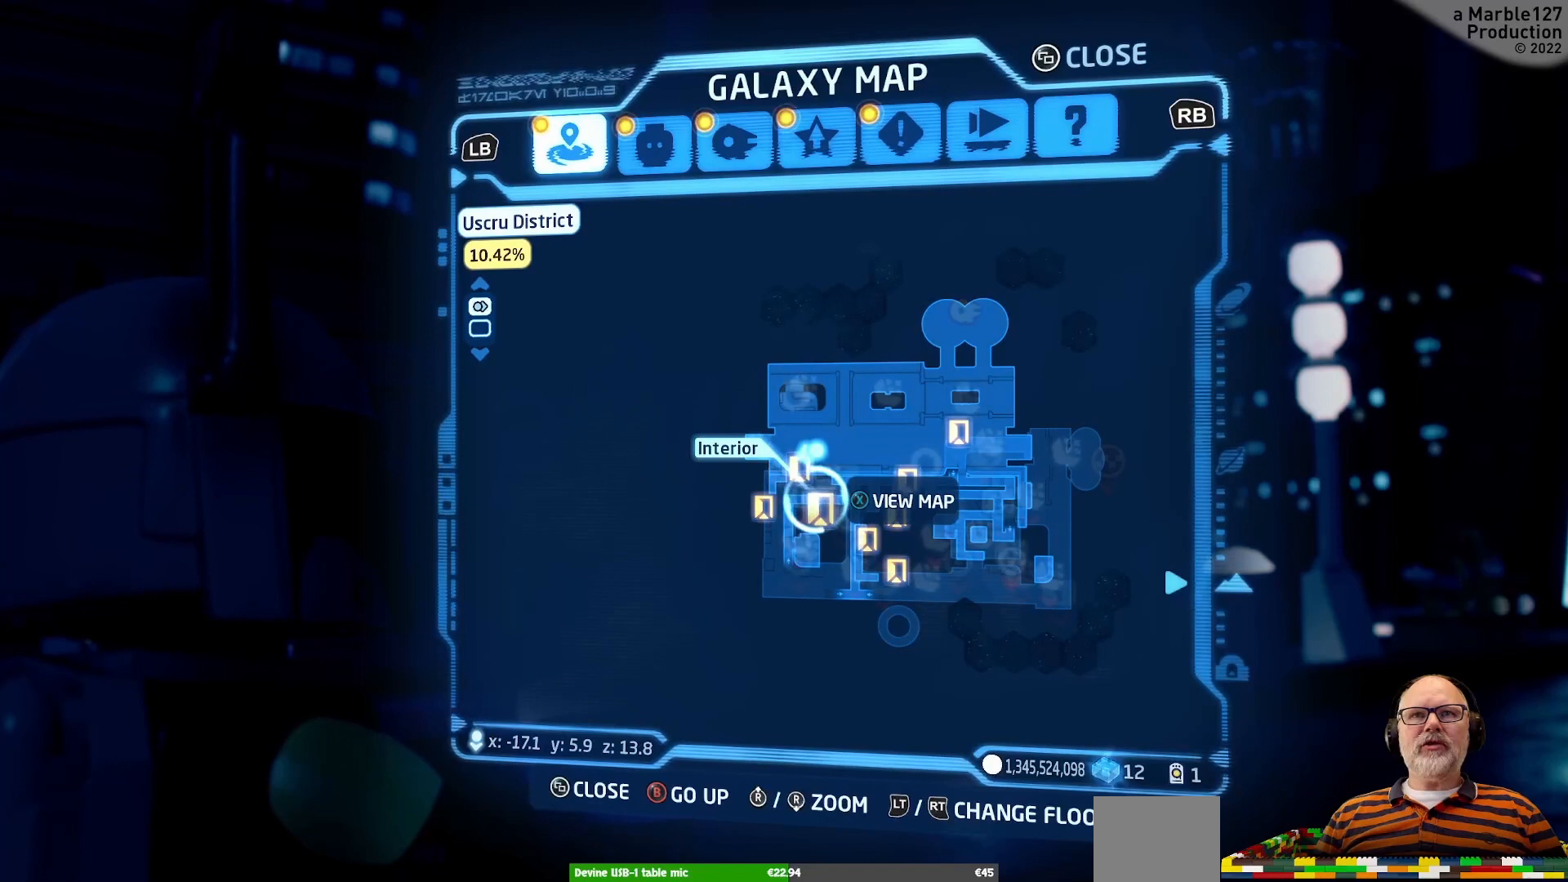
{"buttons": [], "left_stick": "center", "right_stick": "center", "events": [[133, "left_stick", "center"]]}
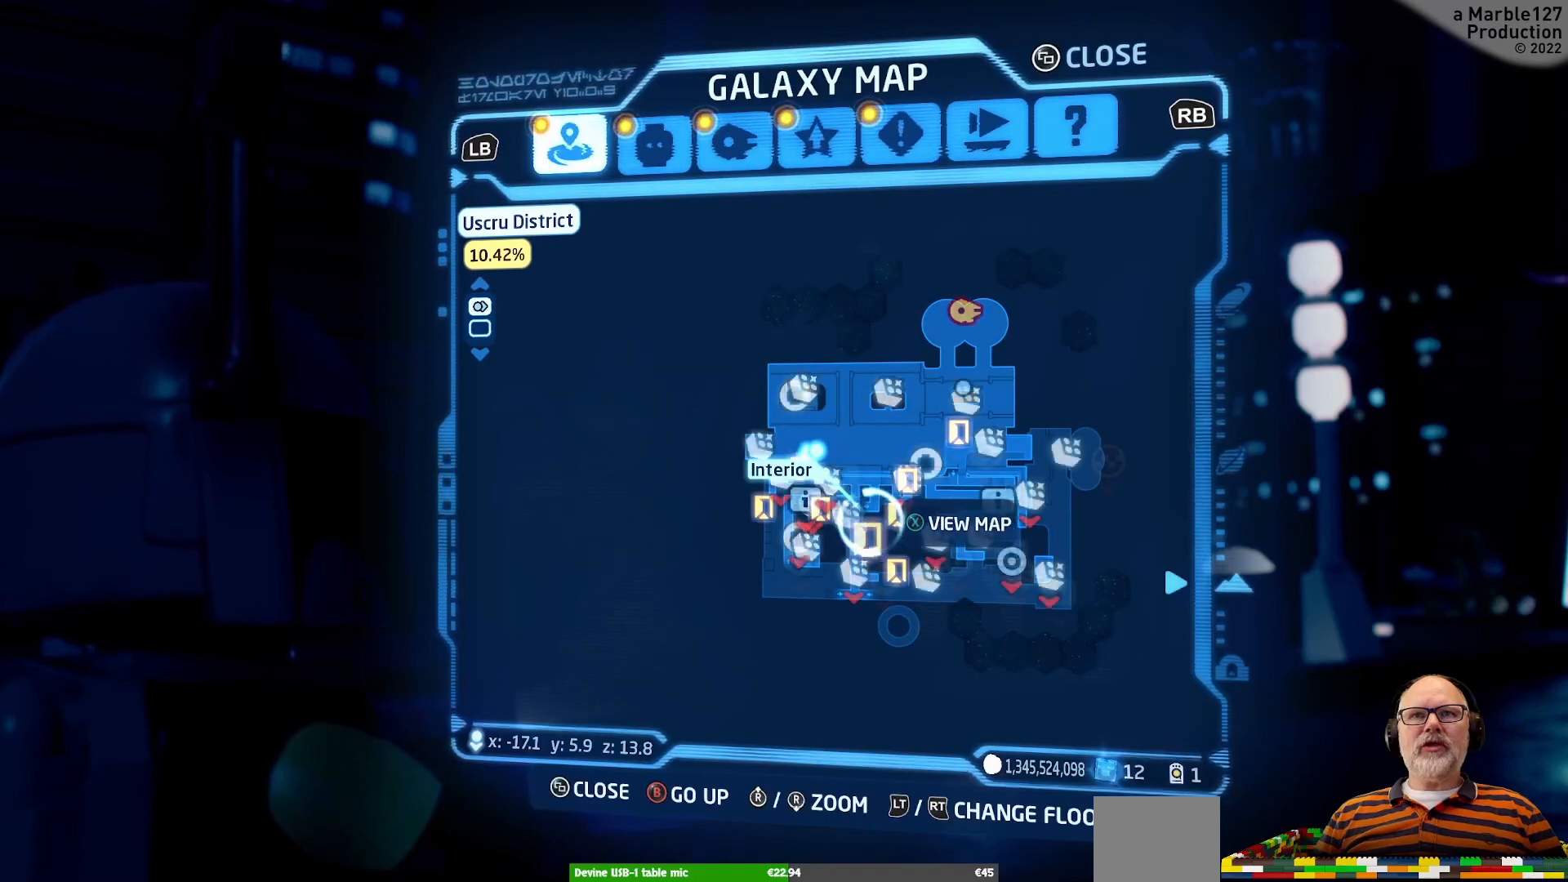
{"buttons": [], "left_stick": "center", "right_stick": "center", "events": [[100, "left_stick", "down"], [167, "left_stick", "center"], [367, "X", "down"], [500, "X", "up"]]}
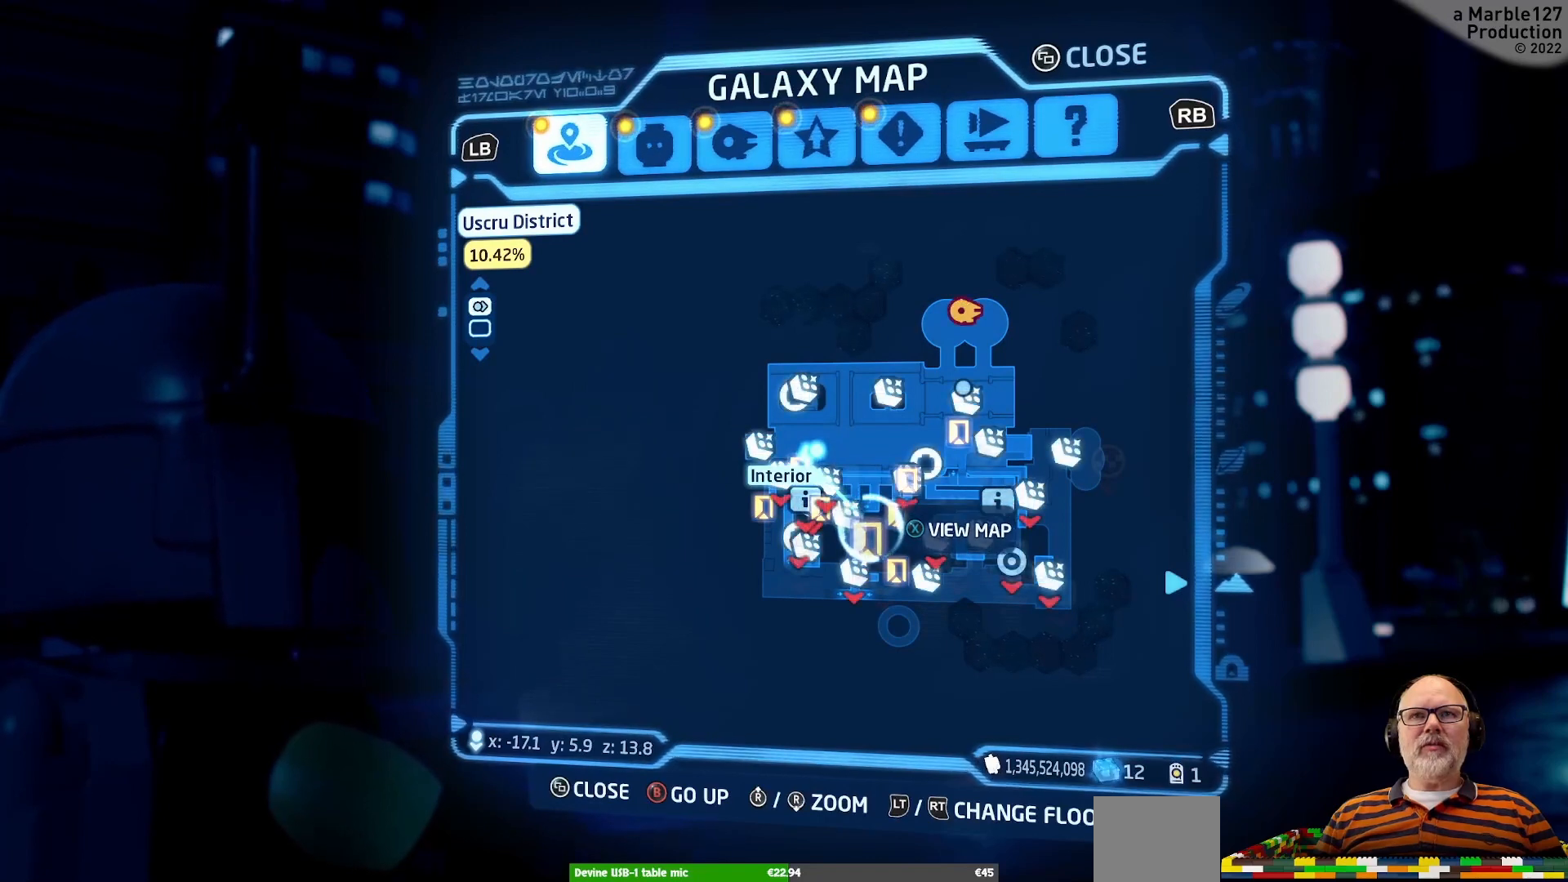
{"buttons": [], "left_stick": "center", "right_stick": "center", "events": []}
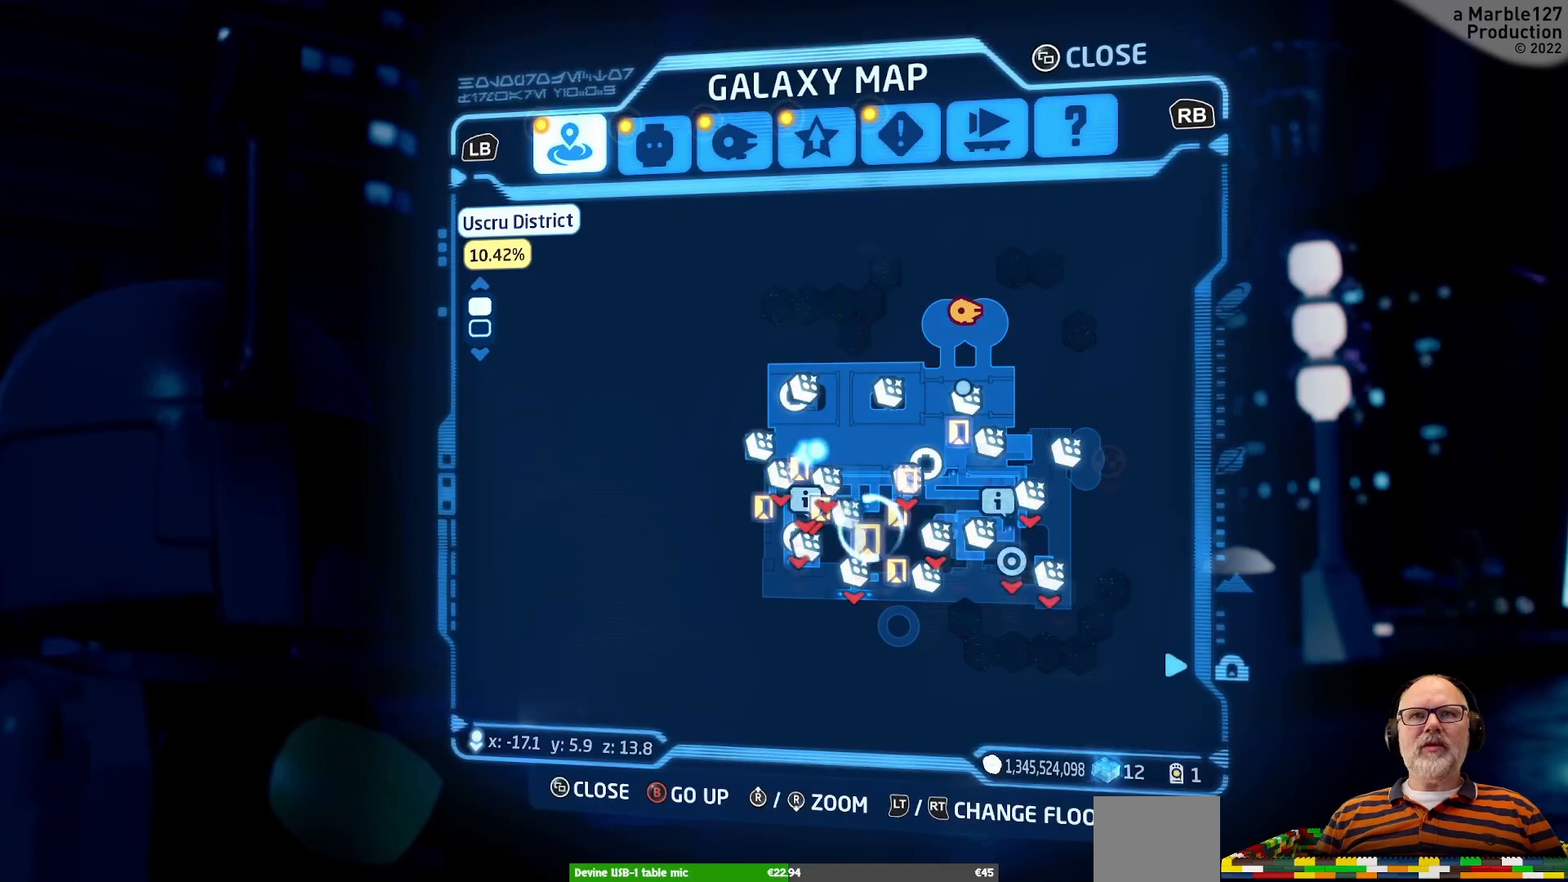
{"buttons": [], "left_stick": "center", "right_stick": "center", "events": []}